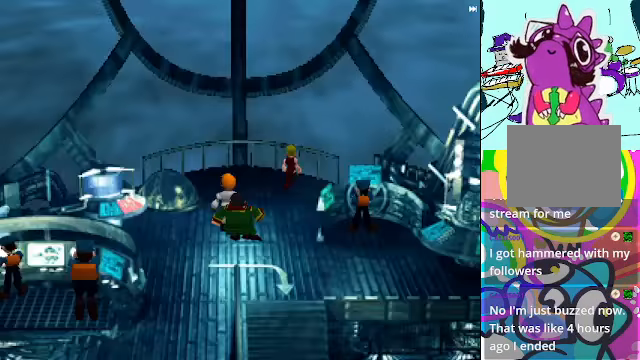
Gameplay with a controller (Xbox layout); each line is a JSON object with the inputs held at the frame after it. "events" lists button and stick changes between this image and that frame as [ms after this image, input, new state], when the widget could be followed in between. Not read: L3 R3 right_stick.
{"buttons": ["B", "R2"], "left_stick": "center", "events": [[433, "B", "down"]]}
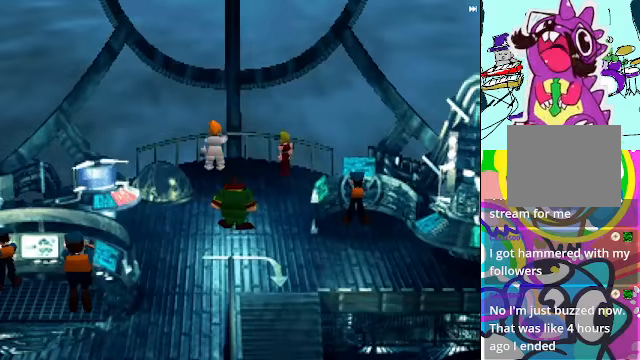
{"buttons": ["R2"], "left_stick": "center", "events": [[233, "B", "up"]]}
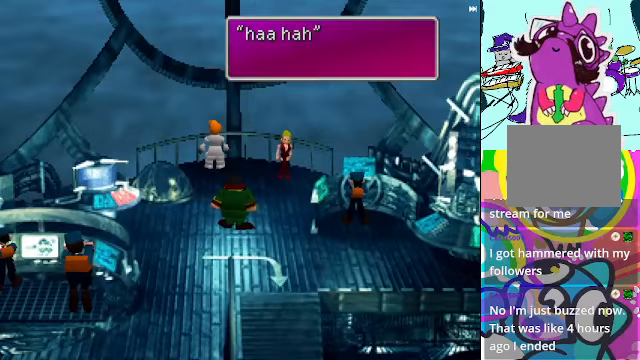
{"buttons": ["R2"], "left_stick": "center", "events": []}
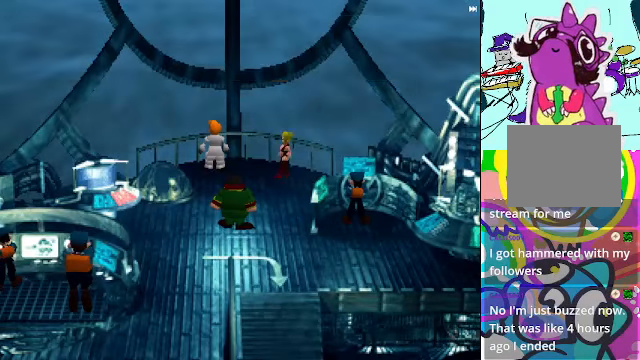
{"buttons": ["R2"], "left_stick": "center", "events": [[33, "B", "down"], [366, "B", "up"]]}
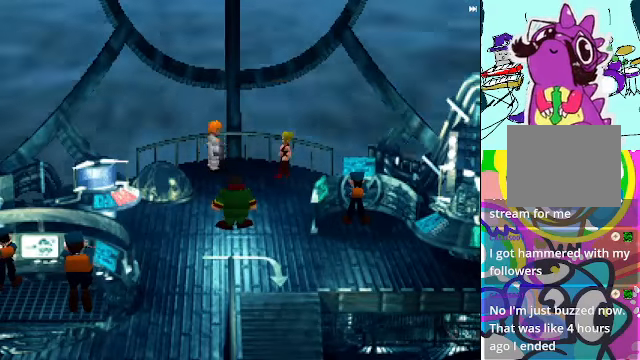
{"buttons": ["R2"], "left_stick": "center", "events": []}
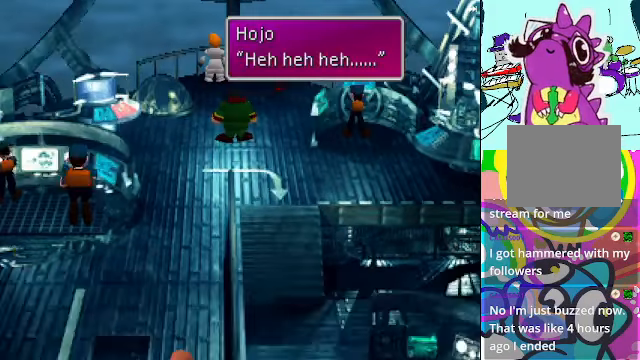
{"buttons": ["R2"], "left_stick": "center", "events": []}
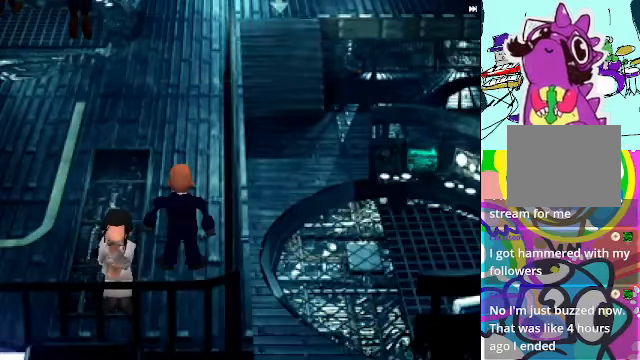
{"buttons": ["B", "R2"], "left_stick": "center", "events": [[234, "B", "down"]]}